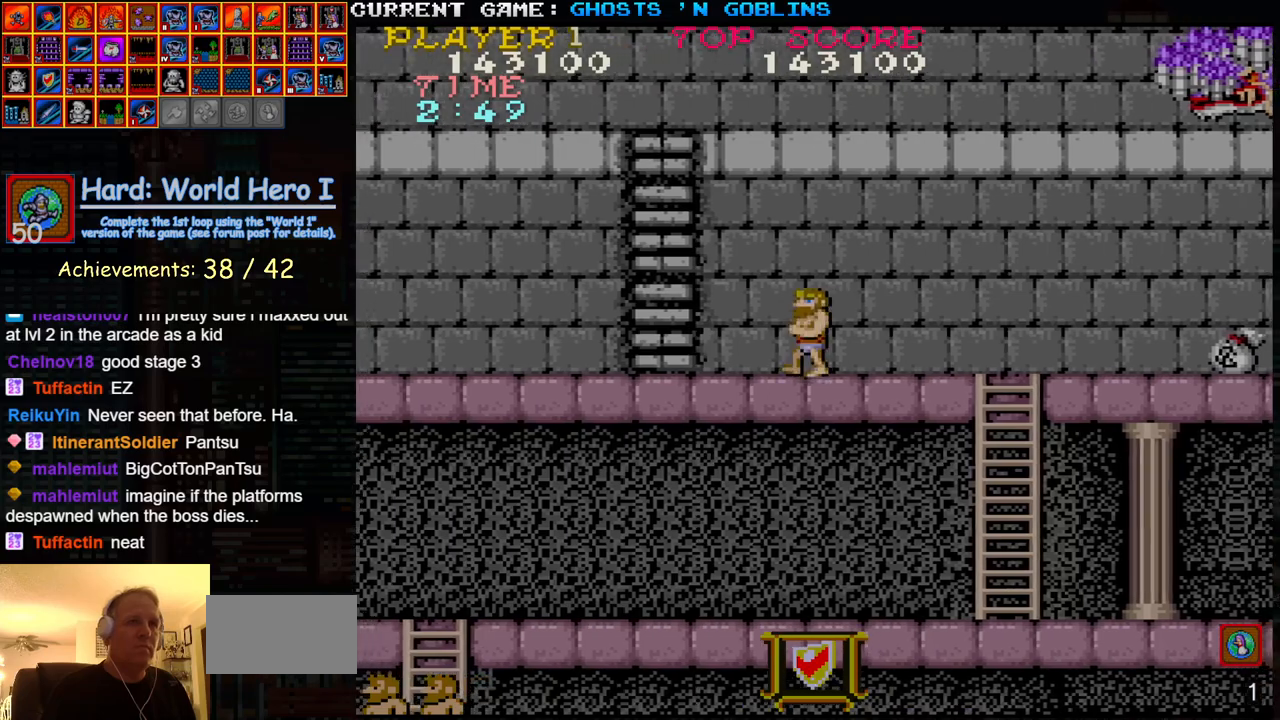
Gameplay with a controller (arcade stick); each line is a JSON object with the inputs held at the frame after it. "events" lists button and stick changes between this image and that frame as [ms after this image, input, new state], when the widget could be followed in between. Not read: L3 R3.
{"buttons": [], "left_stick": "up", "events": [[467, "left_stick", "up"]]}
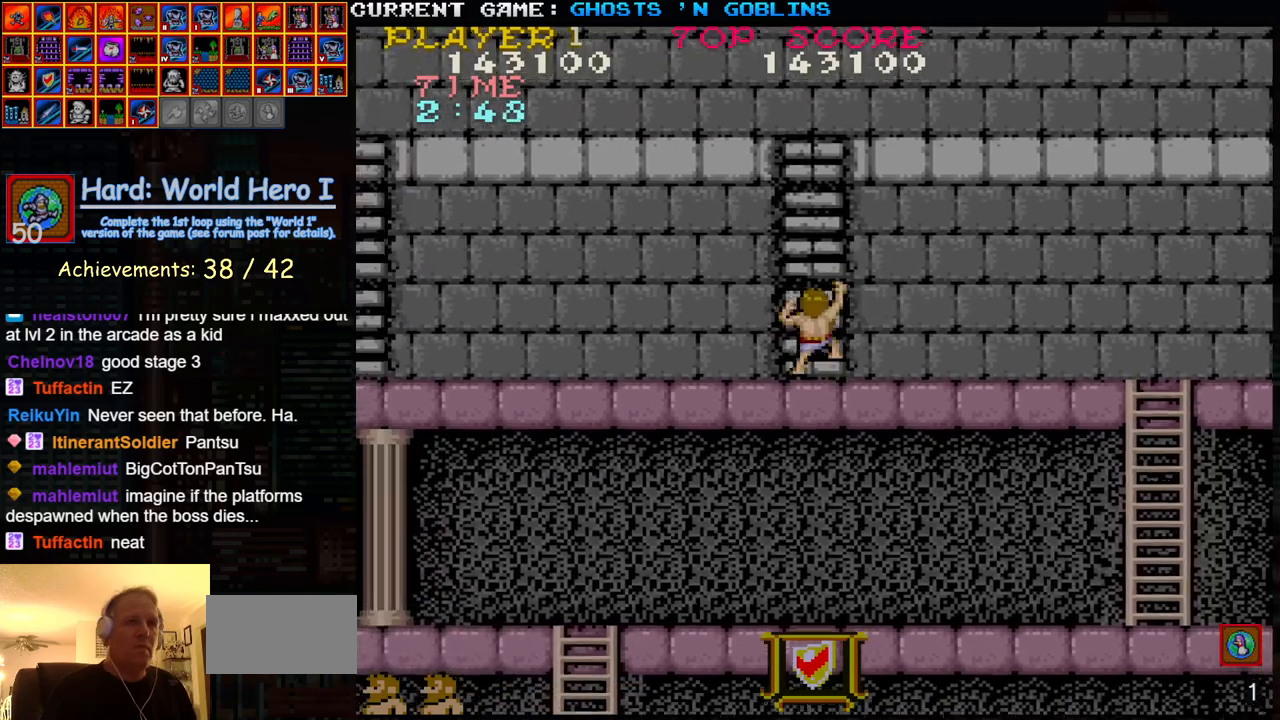
{"buttons": [], "left_stick": "up-right", "events": [[200, "left_stick", "up-right"]]}
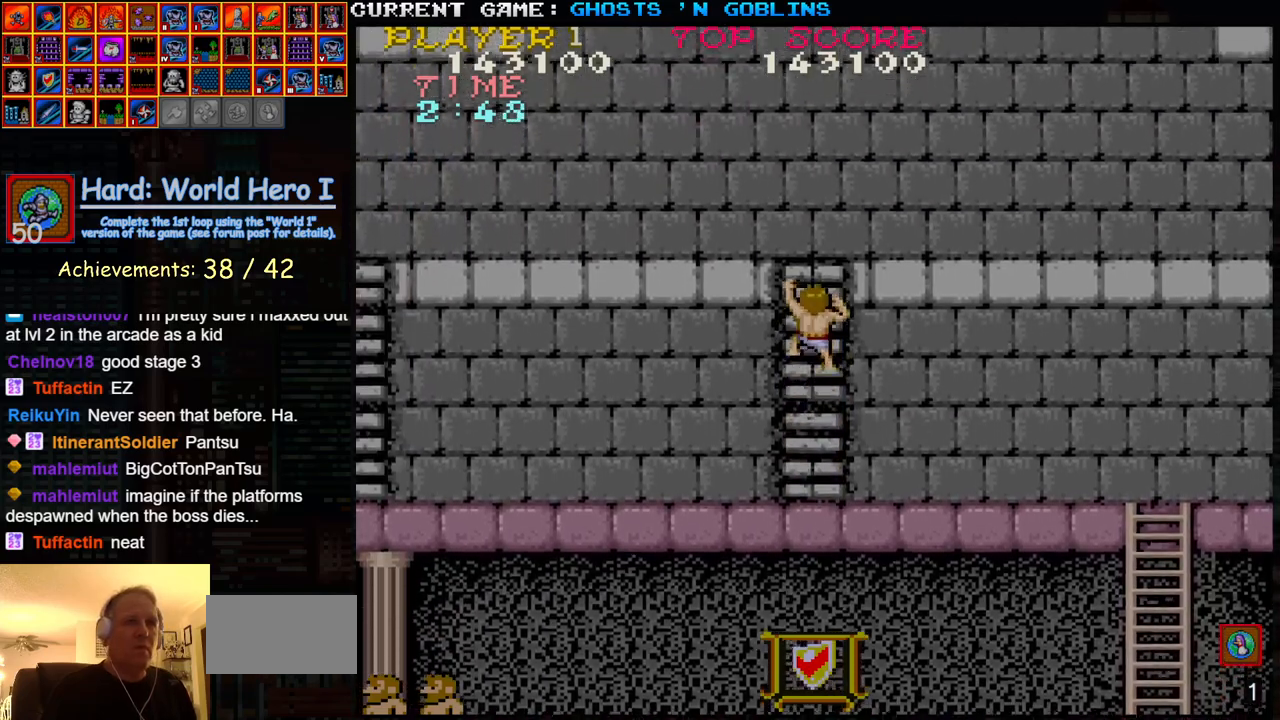
{"buttons": [], "left_stick": "up-right", "events": []}
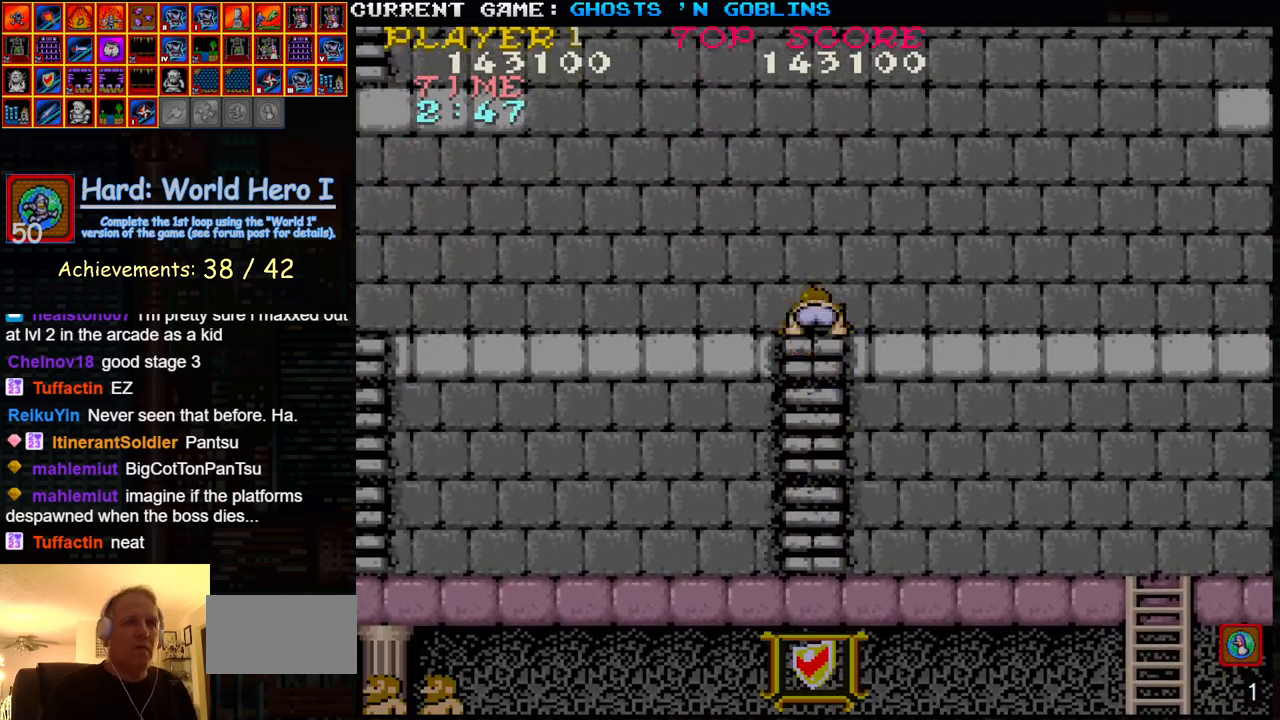
{"buttons": [], "left_stick": "right", "events": [[217, "left_stick", "right"]]}
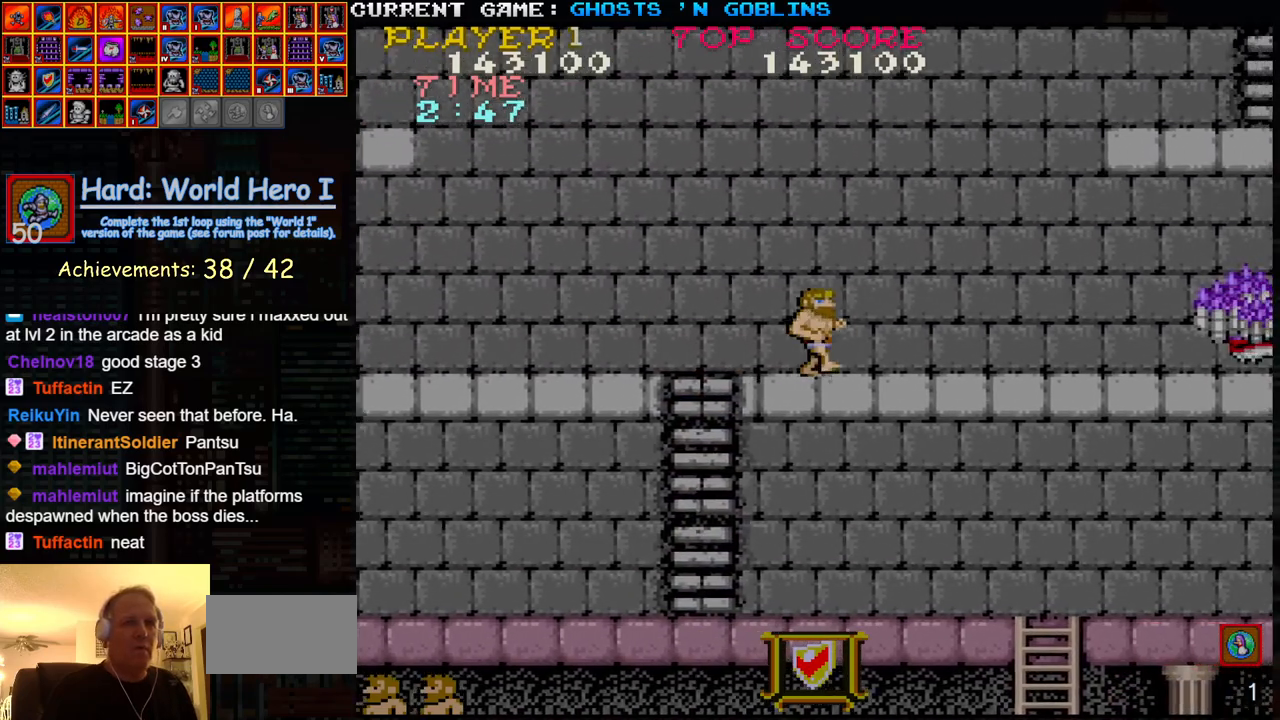
{"buttons": ["SQUARE"], "left_stick": "right", "events": [[67, "SQUARE", "down"], [150, "left_stick", "center"], [200, "SQUARE", "up"], [250, "left_stick", "left"], [350, "TRIANGLE", "down"], [450, "left_stick", "right"], [467, "TRIANGLE", "up"], [483, "SQUARE", "down"]]}
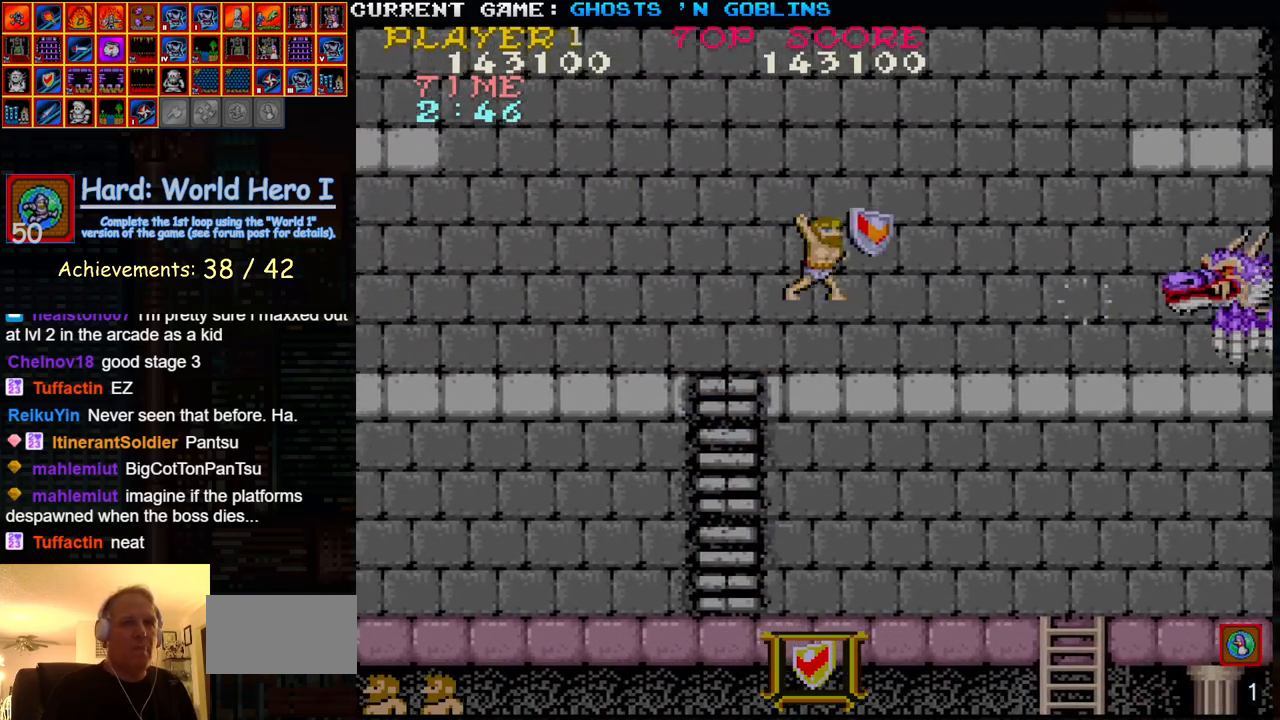
{"buttons": [], "left_stick": "left", "events": [[83, "SQUARE", "up"], [133, "left_stick", "center"], [200, "SQUARE", "down"], [267, "SQUARE", "up"], [367, "SQUARE", "down"], [417, "left_stick", "left"], [450, "SQUARE", "up"]]}
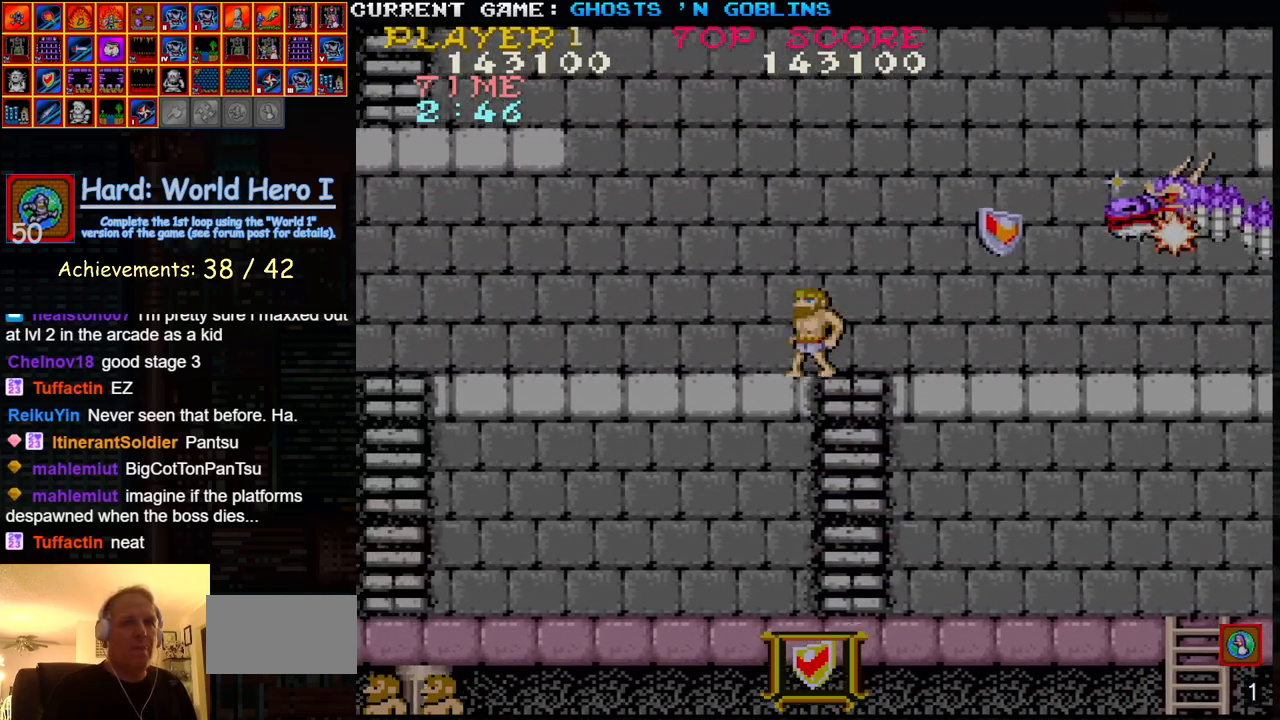
{"buttons": [], "left_stick": "center"}
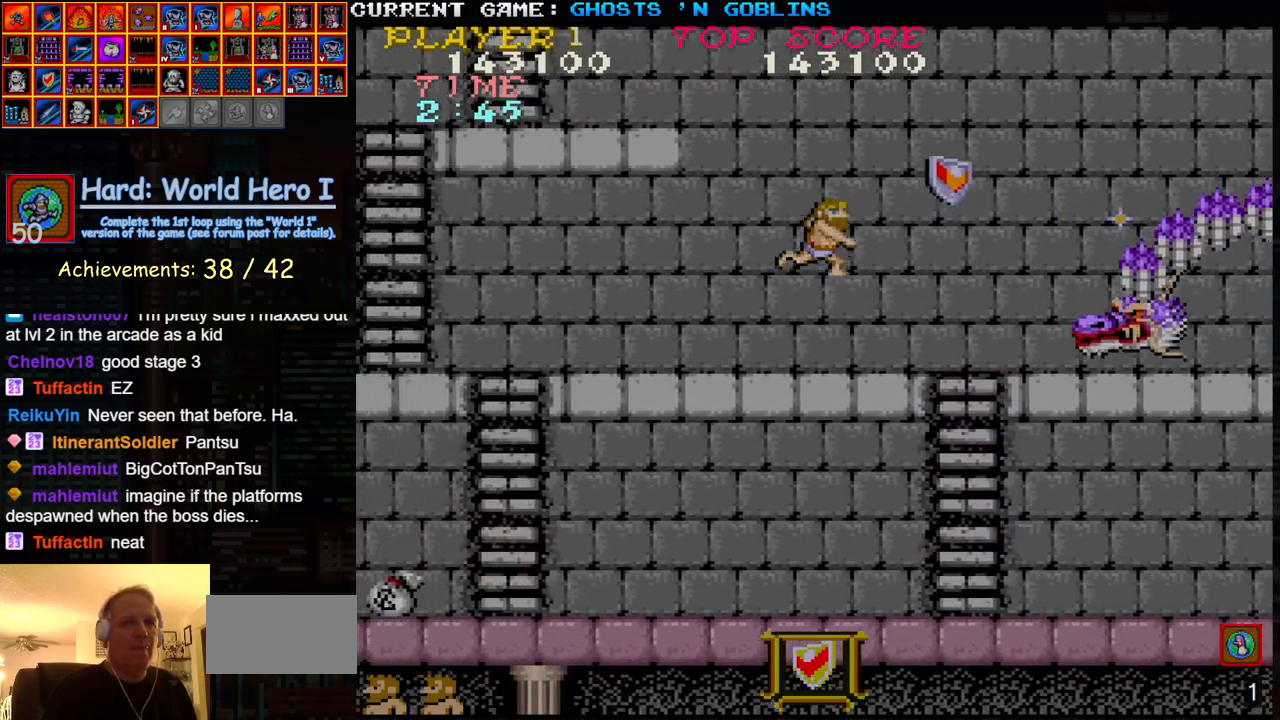
{"buttons": [], "left_stick": "left", "events": [[83, "SQUARE", "down"], [150, "left_stick", "left"], [167, "SQUARE", "up"]]}
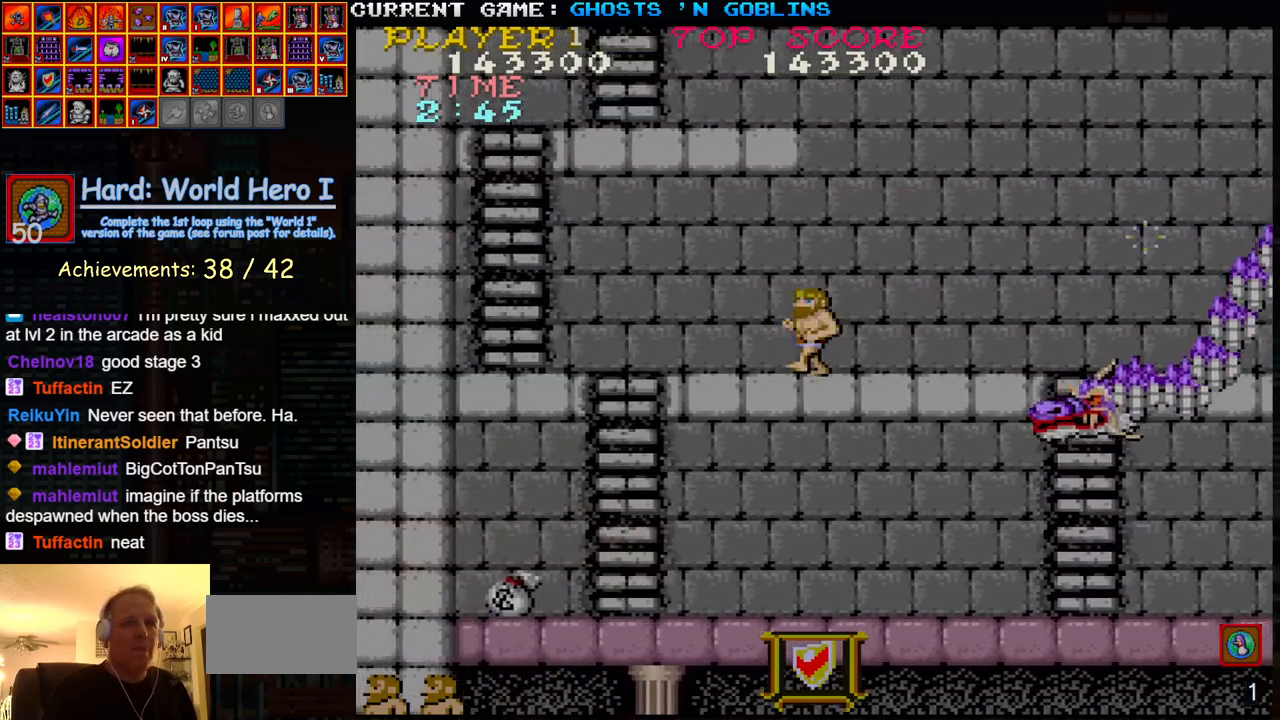
{"buttons": ["TRIANGLE"], "left_stick": "right", "events": [[200, "left_stick", "right"], [483, "TRIANGLE", "down"]]}
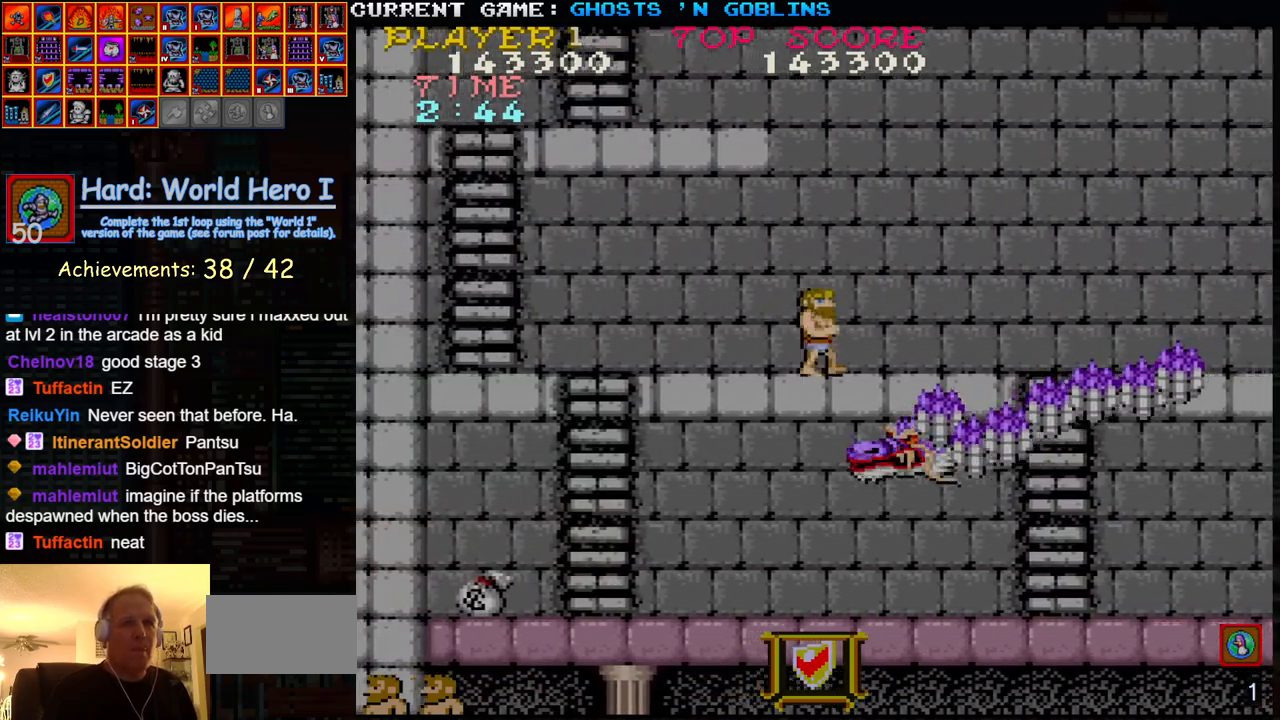
{"buttons": [], "left_stick": "left", "events": [[167, "TRIANGLE", "up"], [233, "left_stick", "center"], [283, "left_stick", "left"]]}
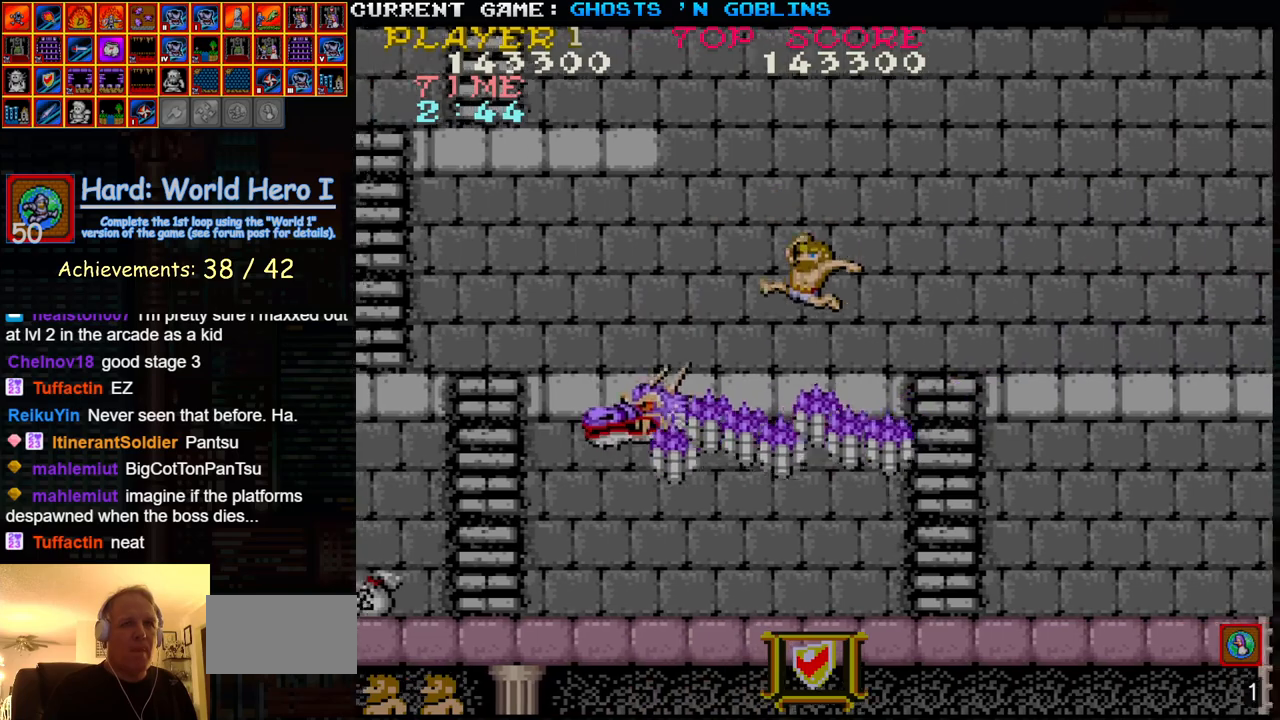
{"buttons": [], "left_stick": "right"}
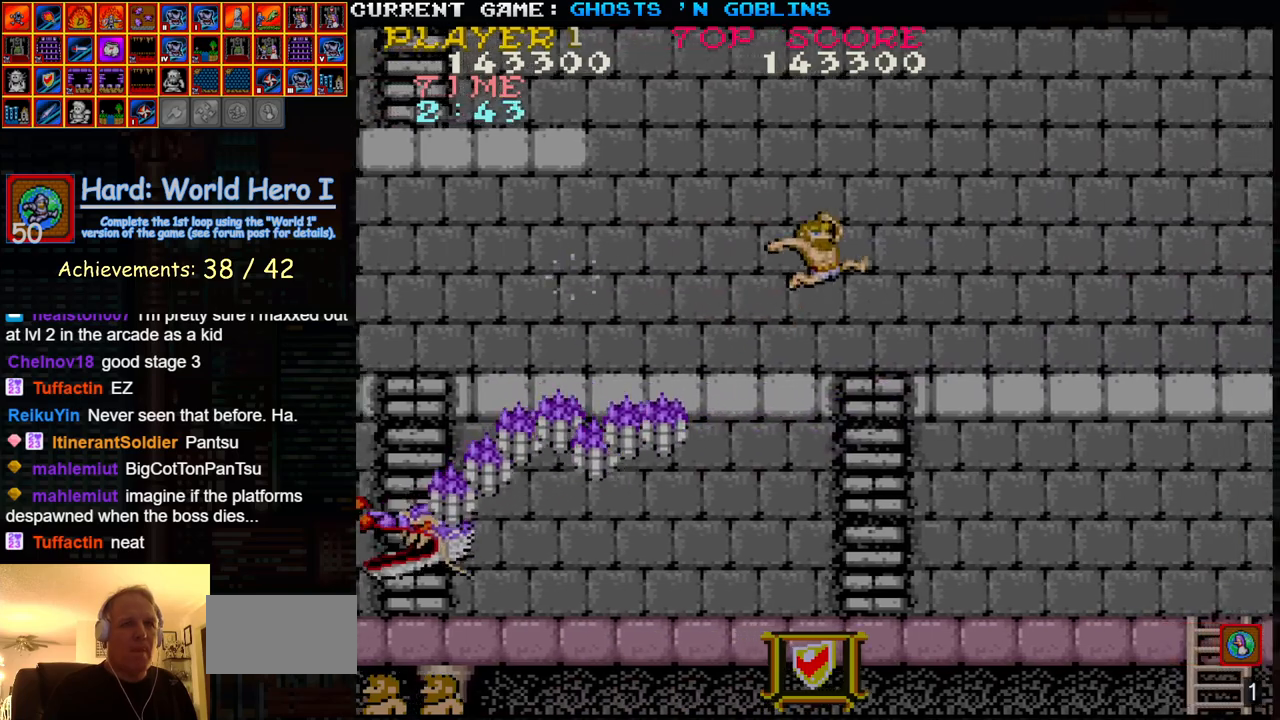
{"buttons": [], "left_stick": "right", "events": [[50, "left_stick", "left"], [100, "SQUARE", "down"], [167, "SQUARE", "up"], [200, "left_stick", "center"], [300, "SQUARE", "down"], [367, "SQUARE", "up"], [383, "left_stick", "right"]]}
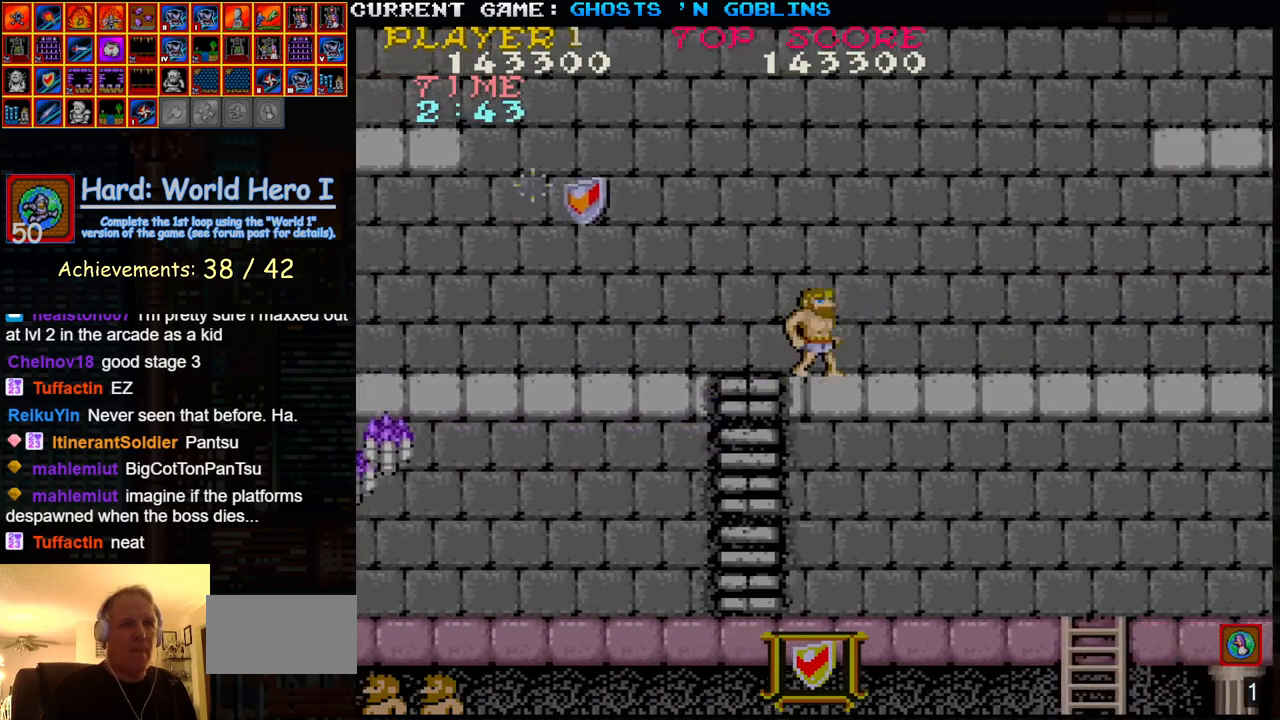
{"buttons": ["SQUARE"], "left_stick": "center", "events": [[33, "TRIANGLE", "down"], [150, "left_stick", "center"], [183, "TRIANGLE", "up"], [200, "left_stick", "left"], [233, "SQUARE", "down"], [333, "SQUARE", "up"], [383, "left_stick", "center"], [450, "SQUARE", "down"]]}
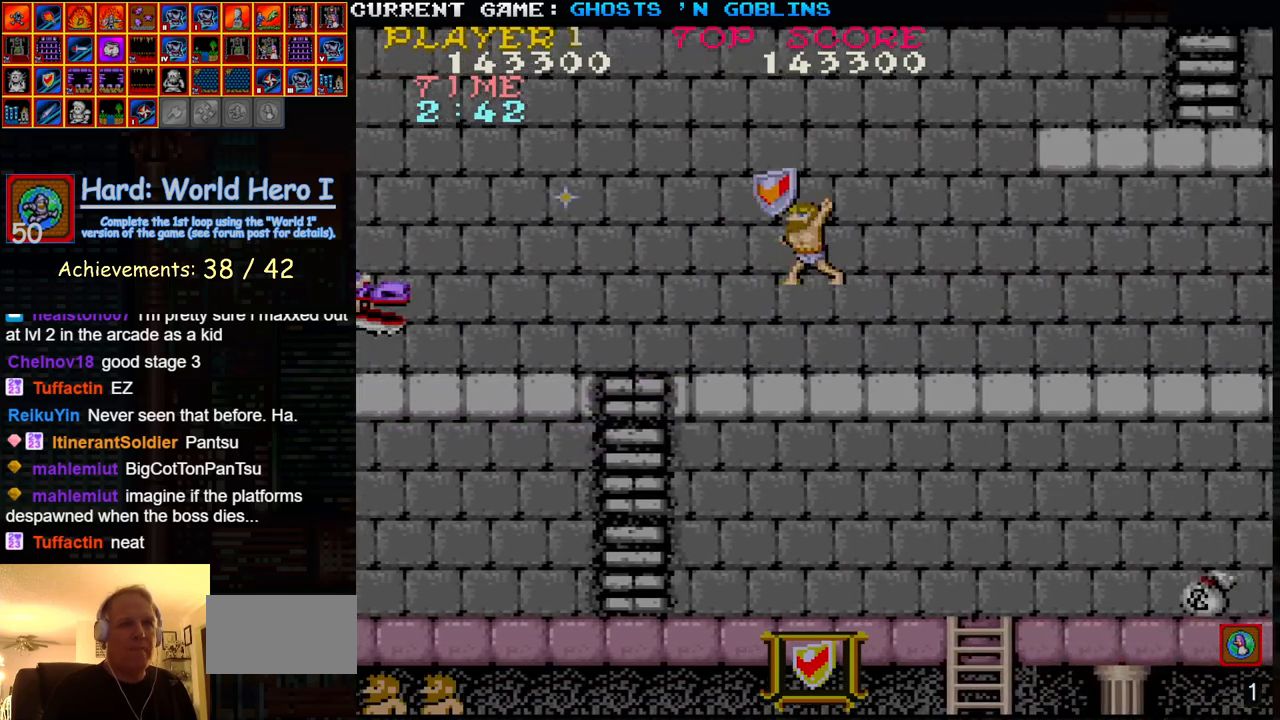
{"buttons": [], "left_stick": "left", "events": [[50, "SQUARE", "up"], [100, "left_stick", "right"], [217, "TRIANGLE", "down"], [350, "TRIANGLE", "up"], [400, "left_stick", "left"], [417, "SQUARE", "down"], [500, "SQUARE", "up"]]}
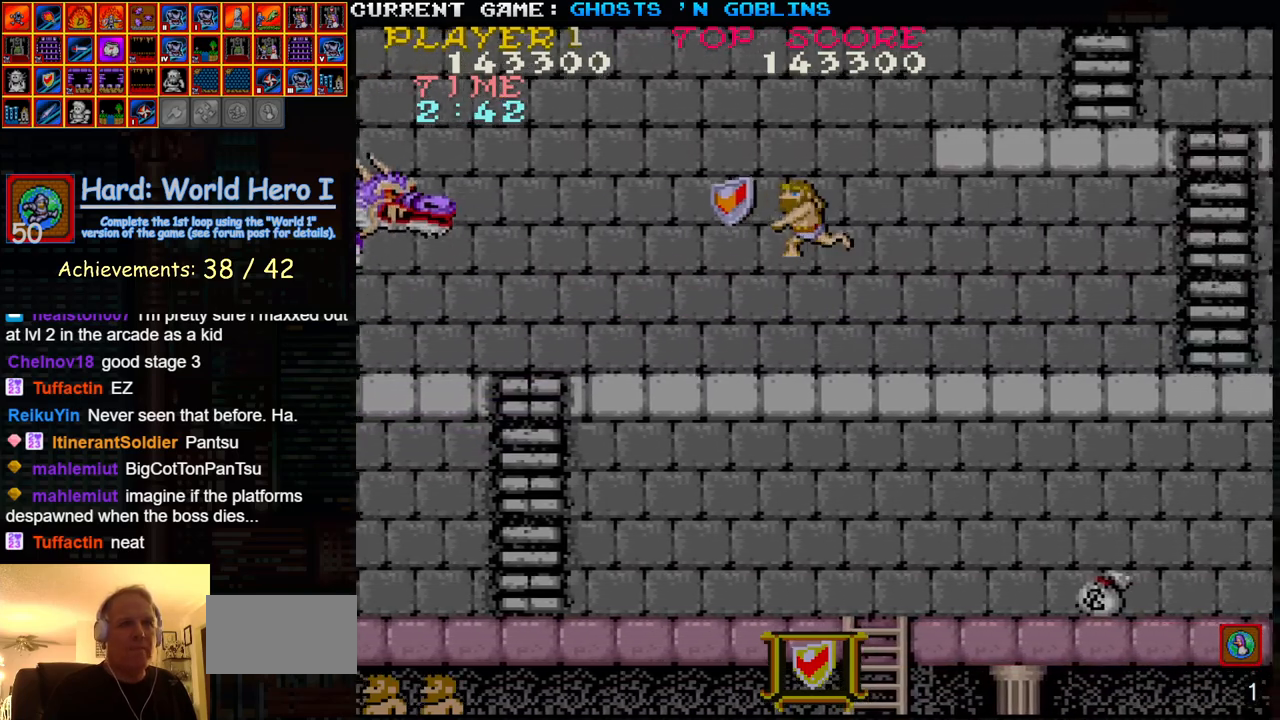
{"buttons": ["TRIANGLE"], "left_stick": "center", "events": [[100, "SQUARE", "down"], [133, "left_stick", "center"], [200, "SQUARE", "up"], [233, "left_stick", "right"], [350, "TRIANGLE", "down"], [483, "left_stick", "center"]]}
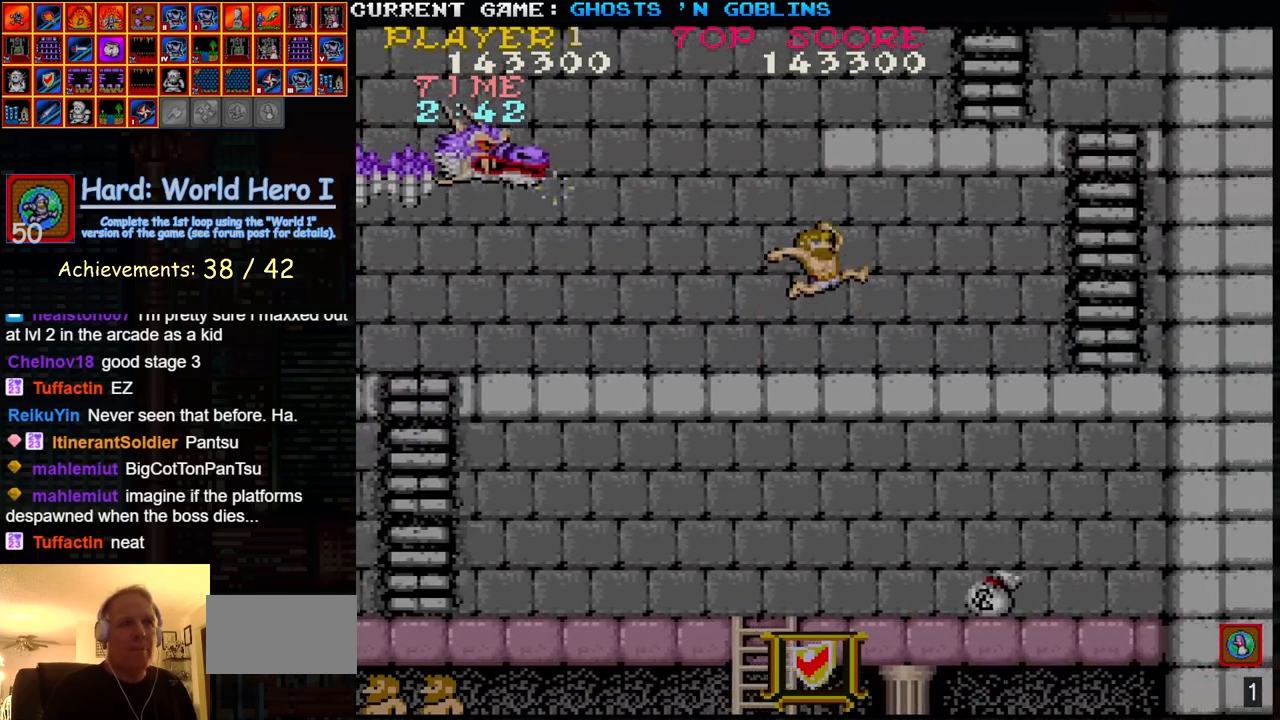
{"buttons": [], "left_stick": "center", "events": [[17, "TRIANGLE", "up"], [33, "left_stick", "left"], [67, "SQUARE", "down"], [133, "SQUARE", "up"], [250, "SQUARE", "down"], [333, "SQUARE", "up"], [417, "SQUARE", "down"], [483, "SQUARE", "up"], [500, "left_stick", "center"]]}
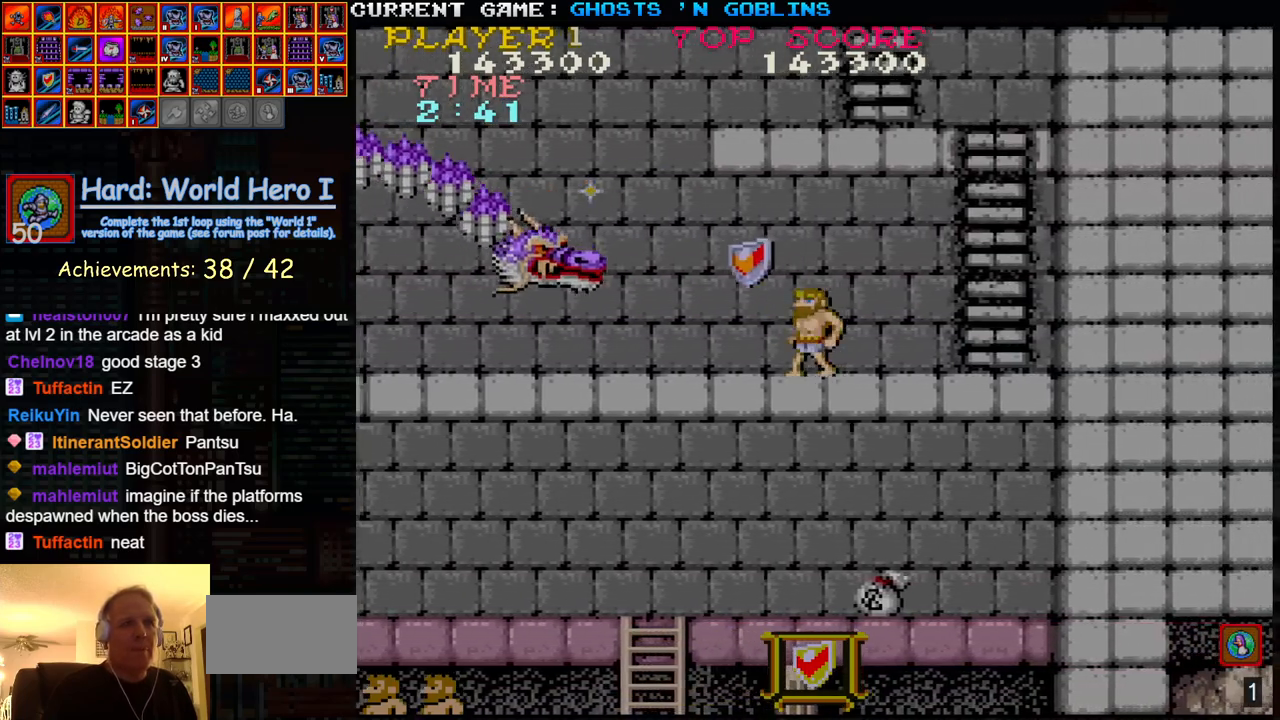
{"buttons": [], "left_stick": "down", "events": [[117, "SQUARE", "down"], [150, "left_stick", "down"], [200, "SQUARE", "up"], [300, "SQUARE", "down"], [367, "SQUARE", "up"]]}
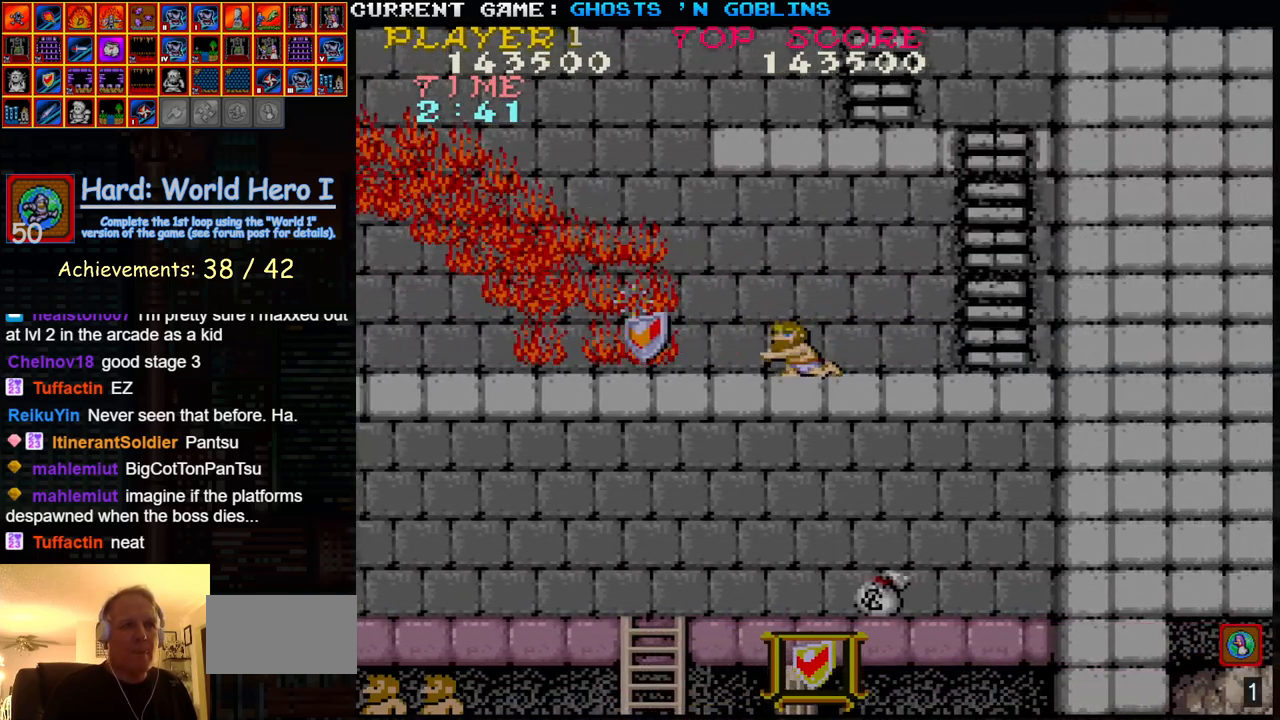
{"buttons": [], "left_stick": "left", "events": [[33, "left_stick", "center"], [83, "left_stick", "up"], [233, "left_stick", "left"]]}
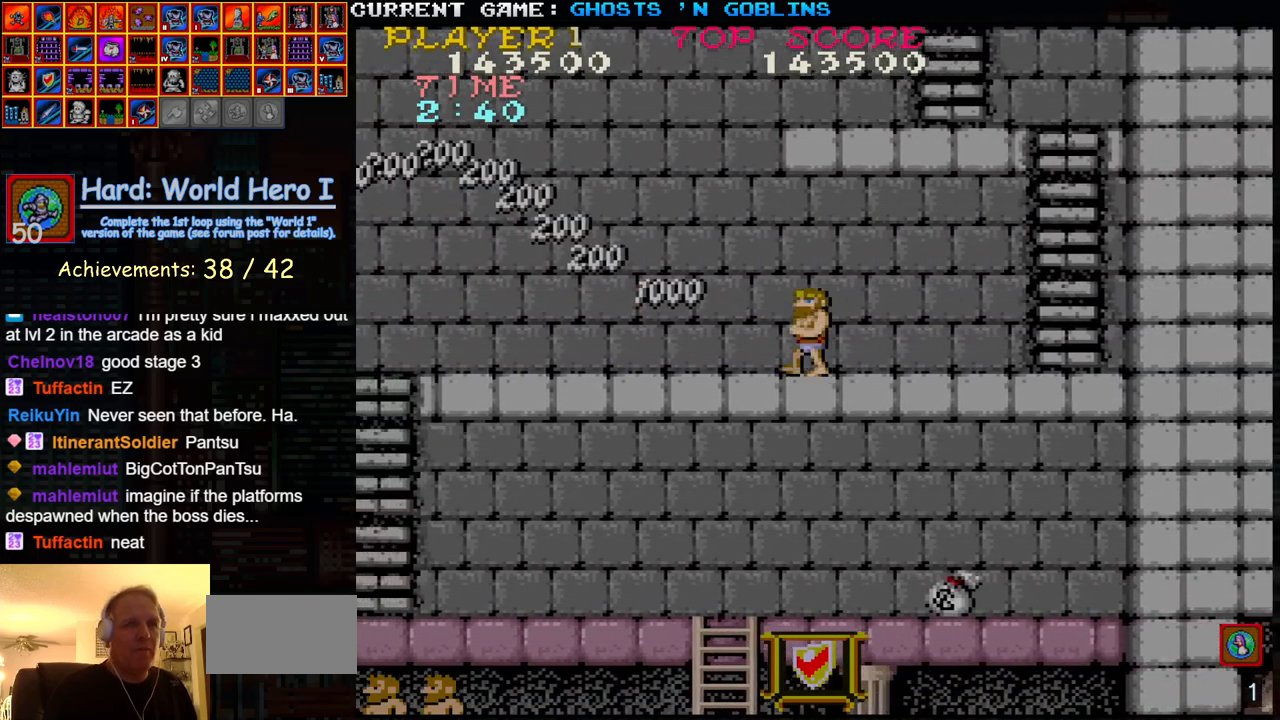
{"buttons": [], "left_stick": "left", "events": []}
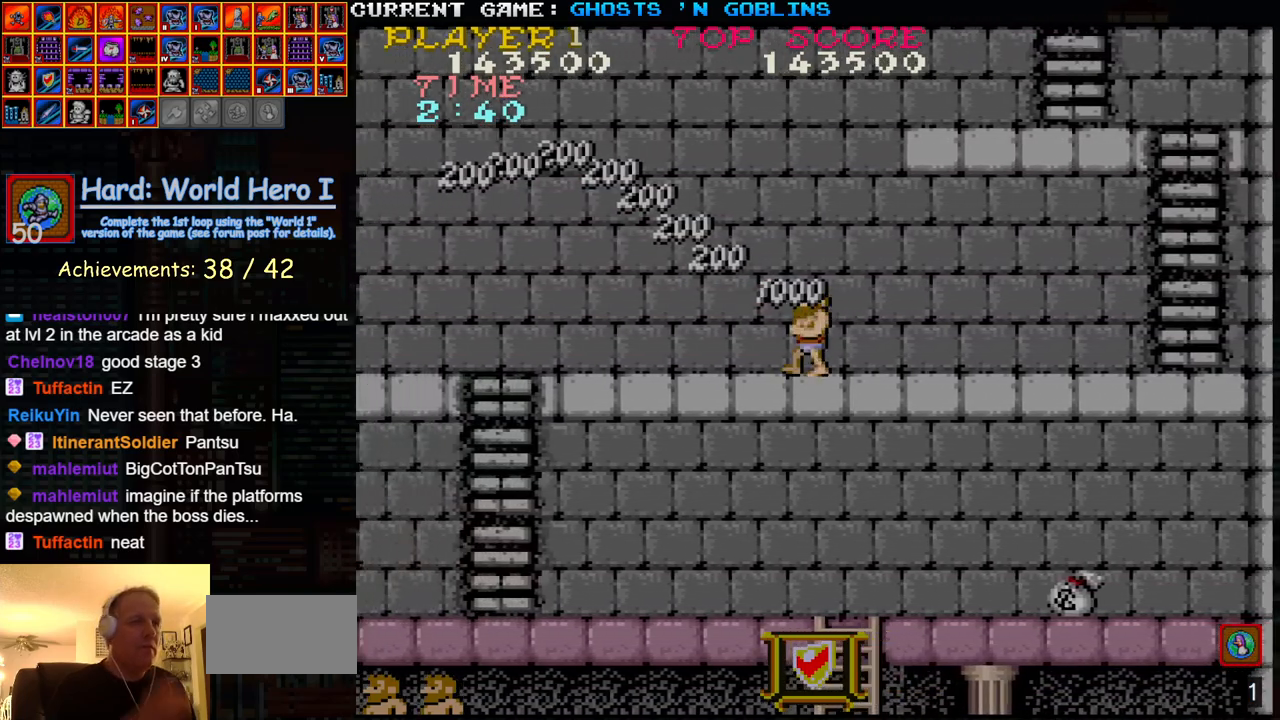
{"buttons": [], "left_stick": "left", "events": []}
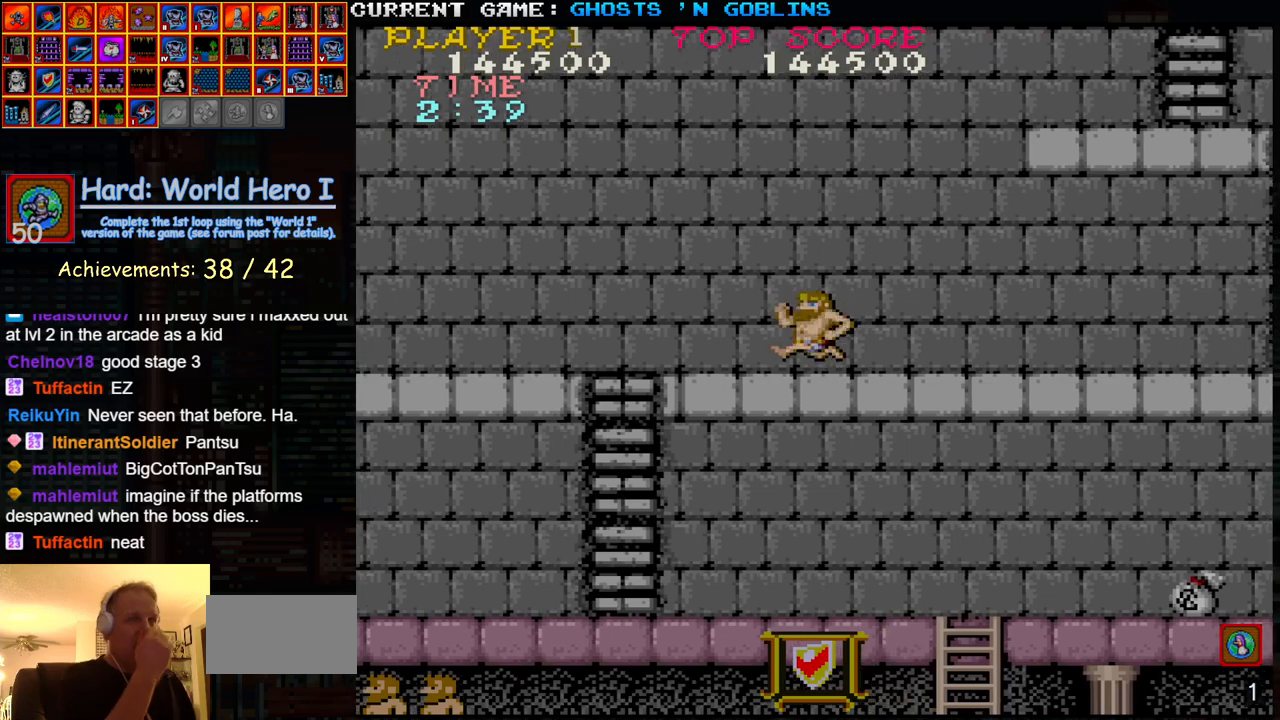
{"buttons": [], "left_stick": "left", "events": []}
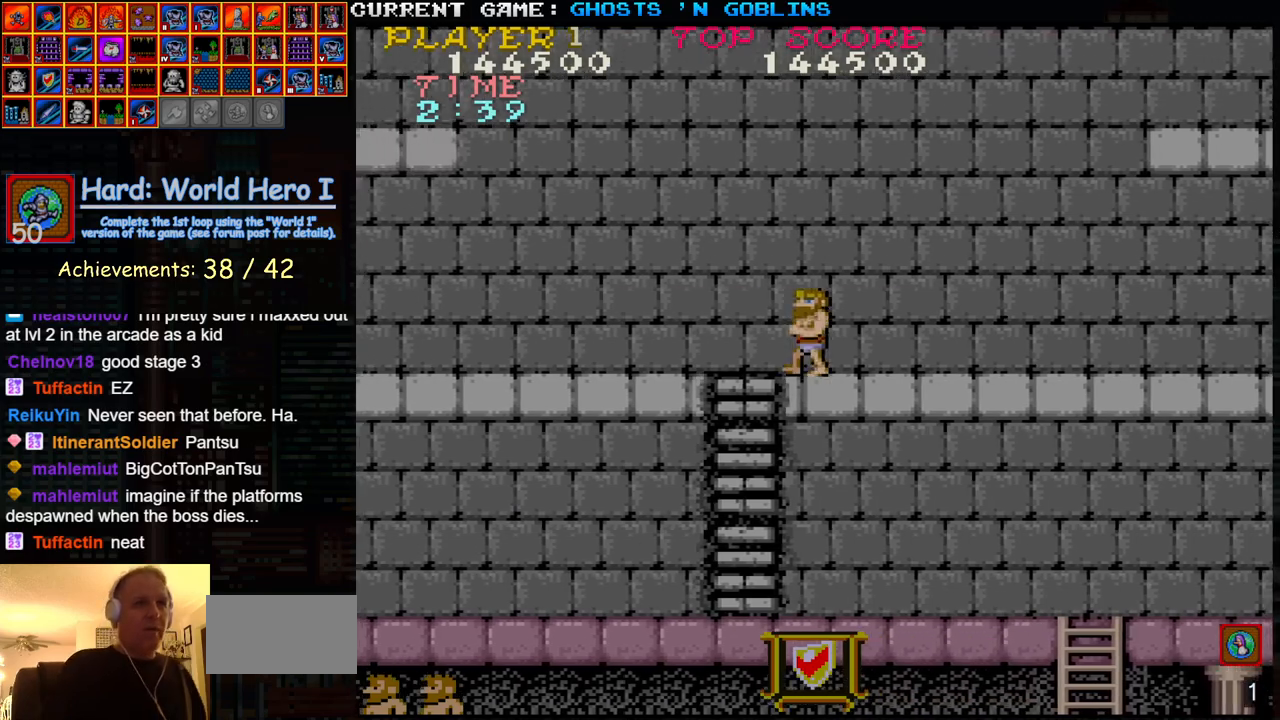
{"buttons": [], "left_stick": "left", "events": []}
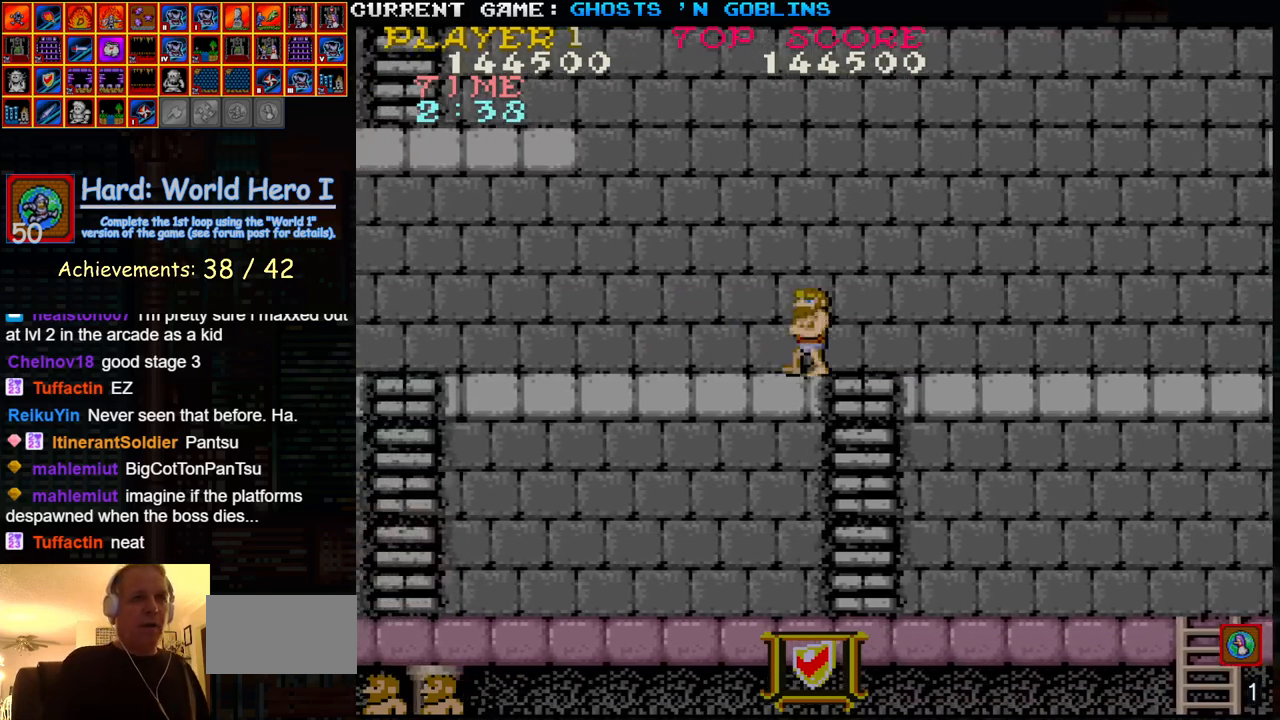
{"buttons": [], "left_stick": "left", "events": []}
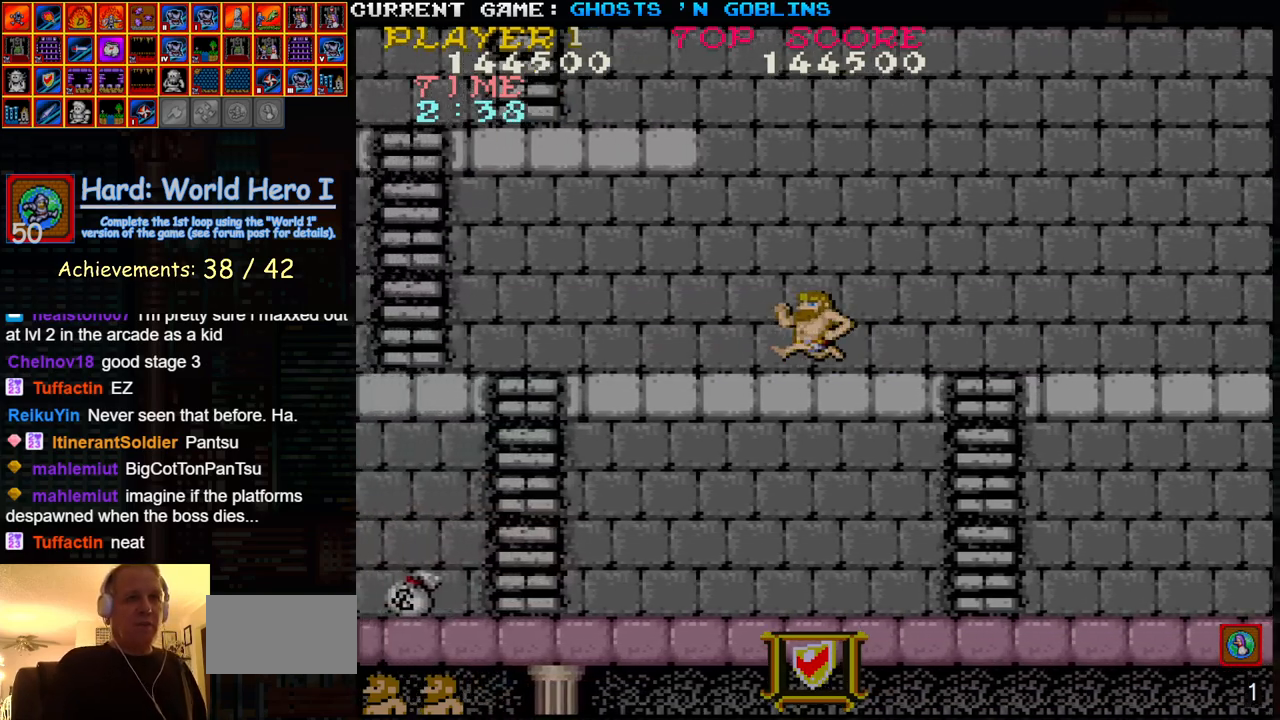
{"buttons": [], "left_stick": "left", "events": []}
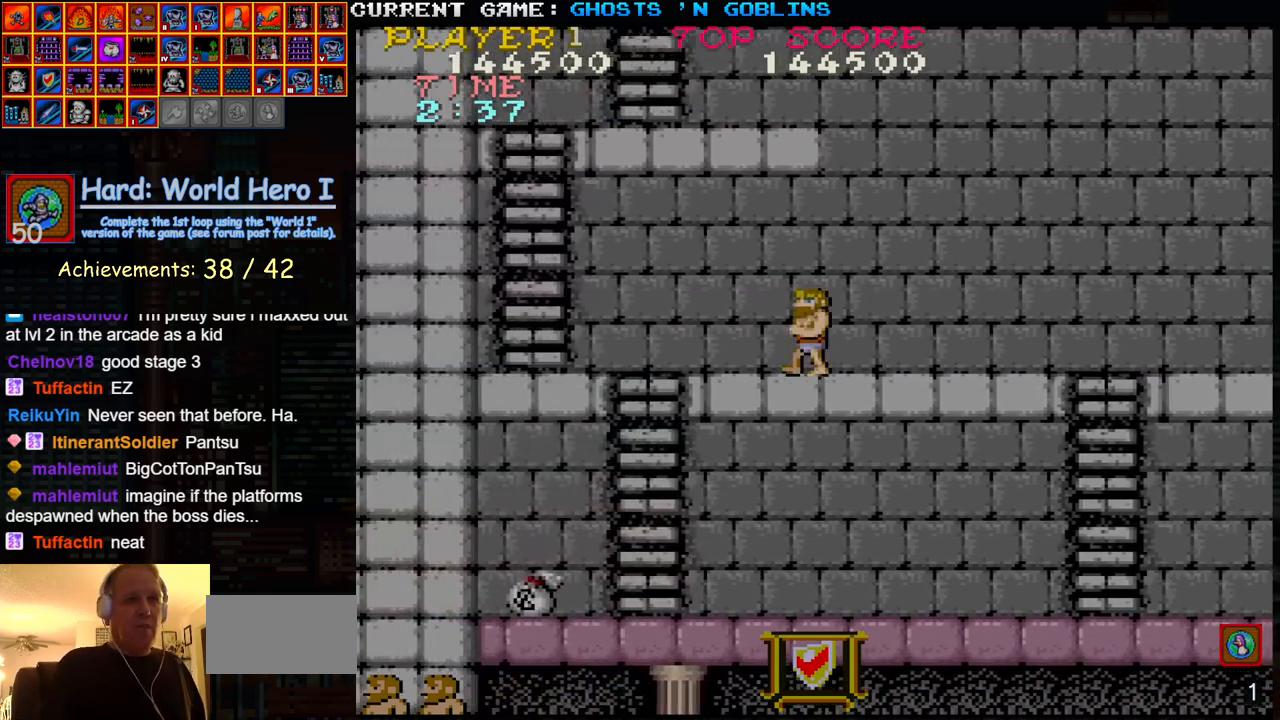
{"buttons": [], "left_stick": "left", "events": []}
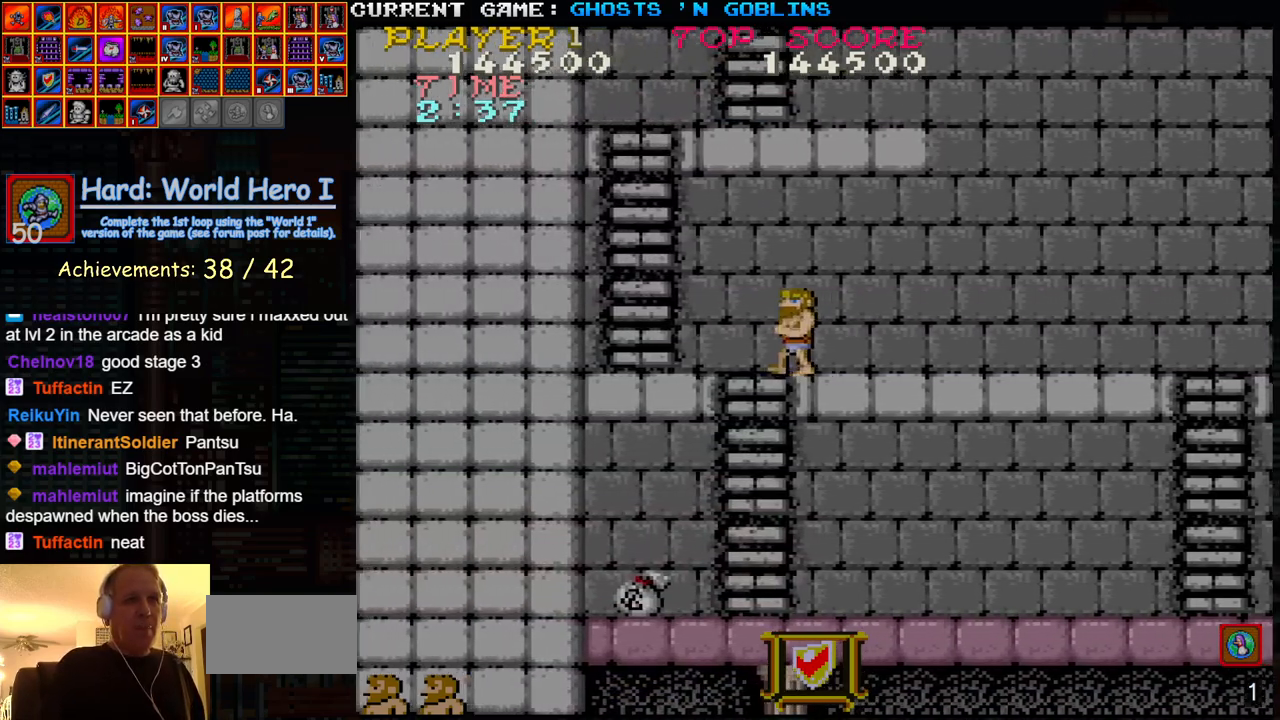
{"buttons": [], "left_stick": "up", "events": [[467, "left_stick", "up"]]}
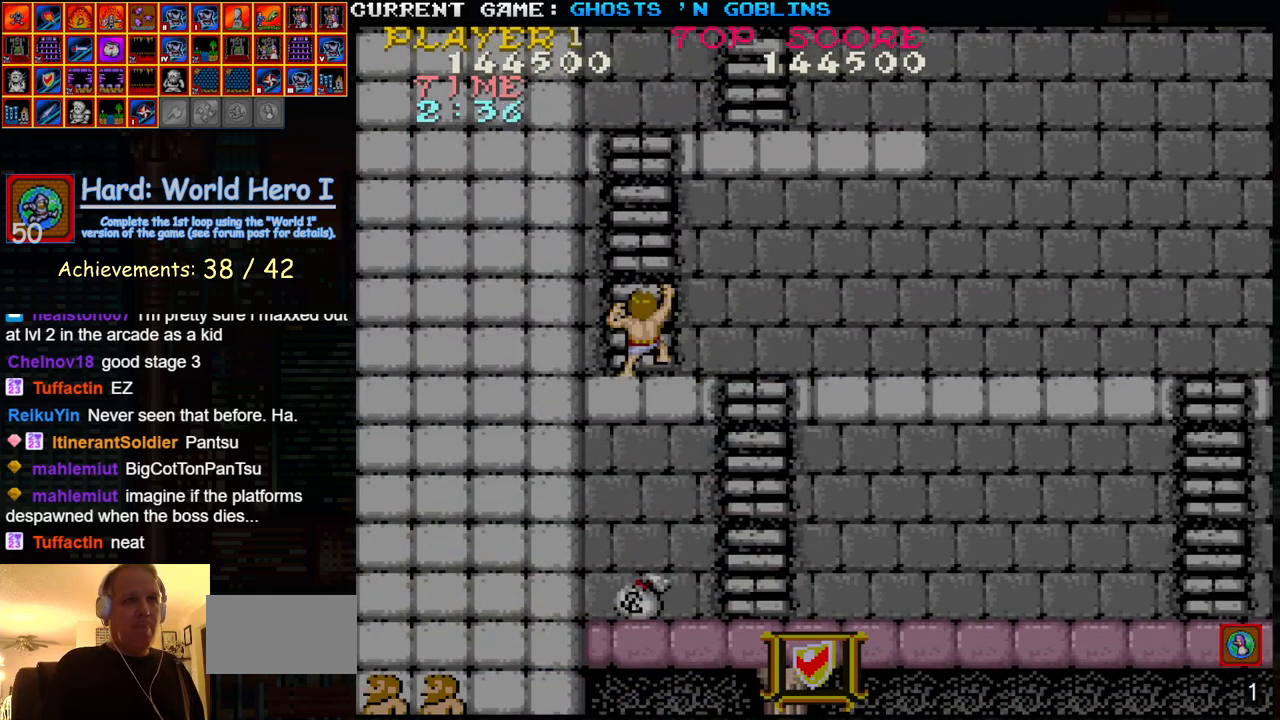
{"buttons": [], "left_stick": "up-right", "events": [[167, "left_stick", "up-right"]]}
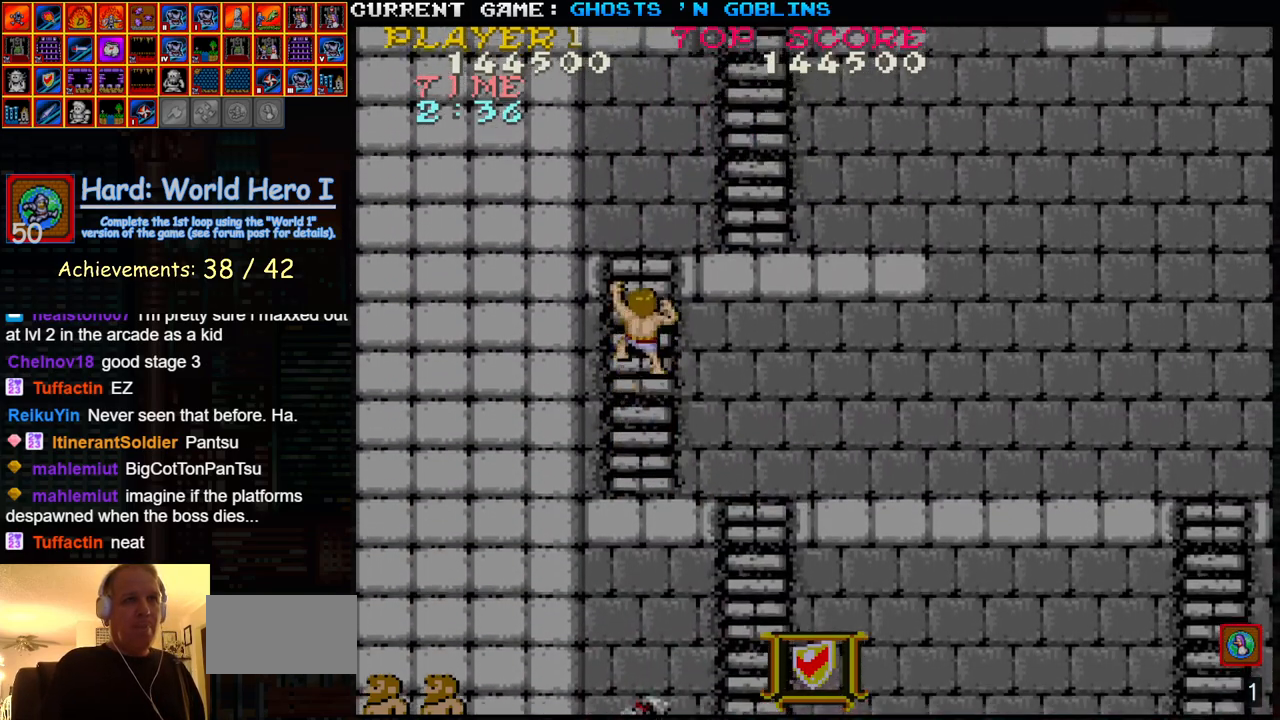
{"buttons": [], "left_stick": "up-right", "events": []}
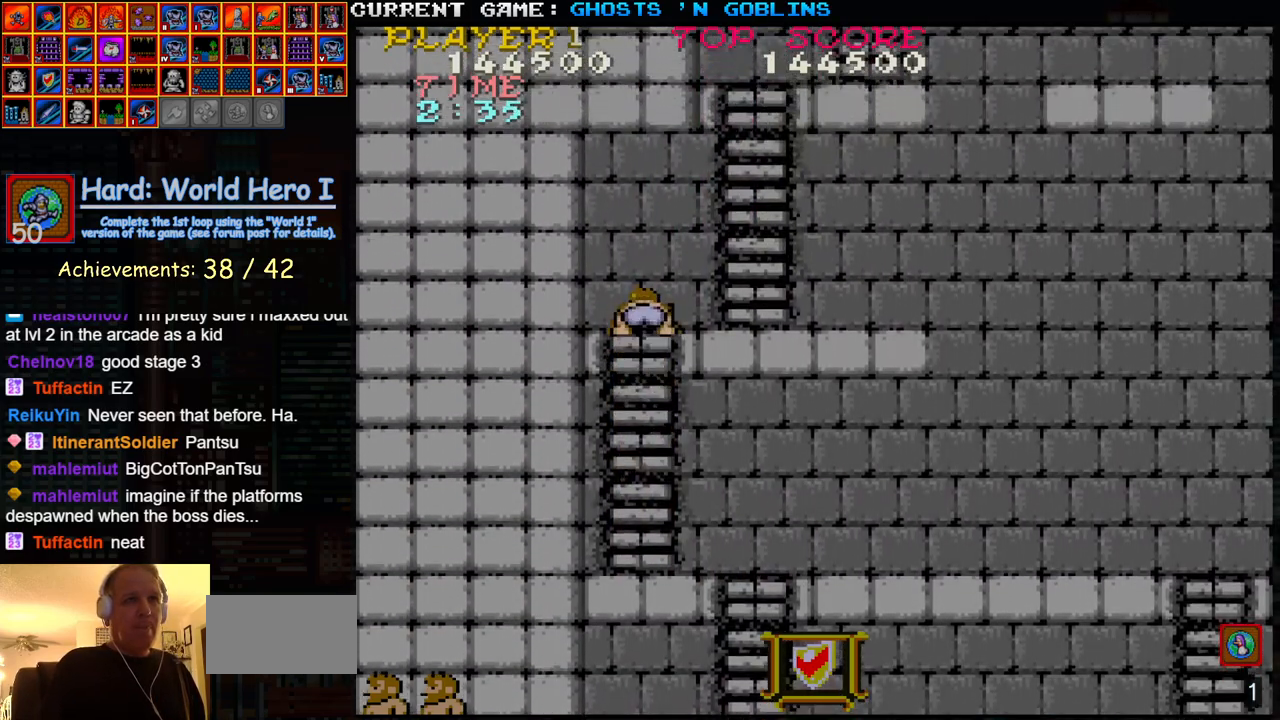
{"buttons": [], "left_stick": "up", "events": [[183, "left_stick", "right"], [400, "left_stick", "up"]]}